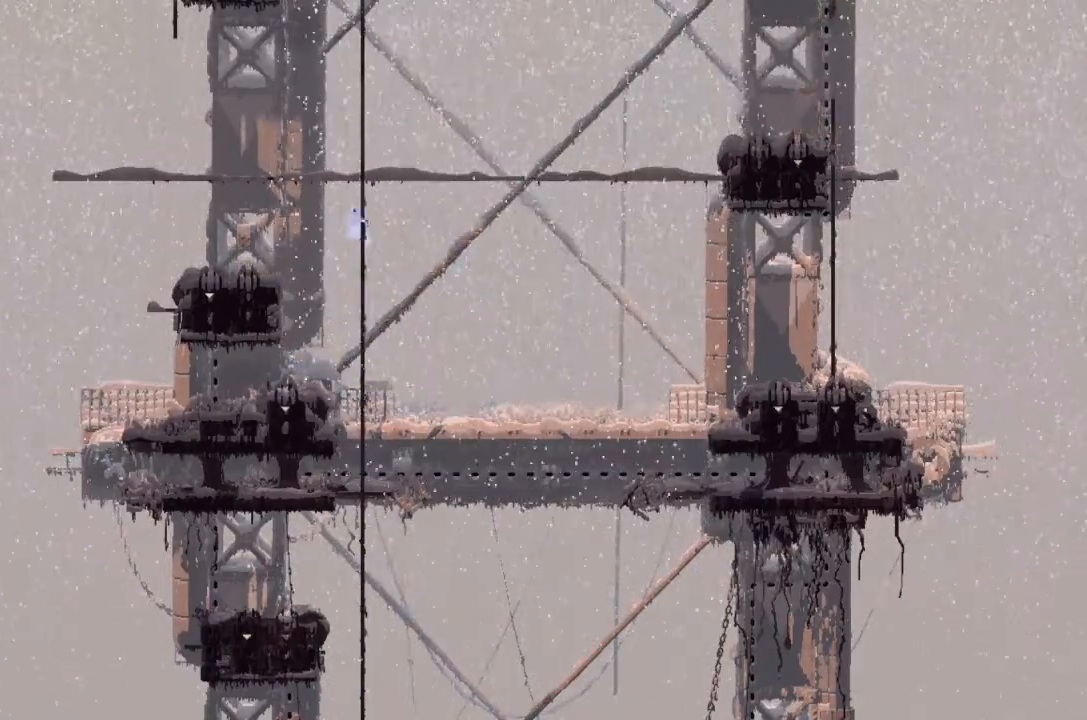
Gameplay with keyboard and mouse; each line is a JSON object with the keys held at the frame after it. "events" lists presses ("down") and releases ("up") of "down", "g", "j", "left", "right", "t" and "up" between this image and that frame as [ms after this image, input, new state], when the widget could be followed in between. No other keys are recorded. Mouse buttons are not recorded. Not read: mouse_move.
{"keys": ["up"], "events": [[133, "j", "down"], [233, "j", "up"], [333, "j", "down"], [433, "j", "up"]]}
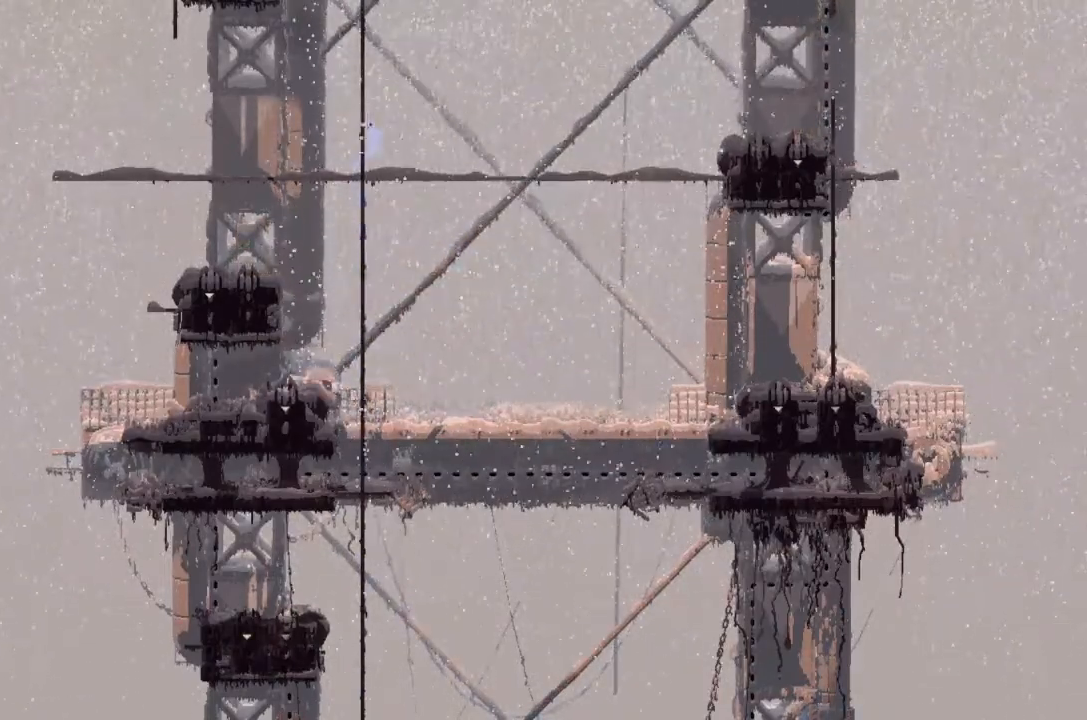
{"keys": ["j", "up"], "events": [[67, "j", "down"], [133, "j", "up"], [267, "j", "down"], [300, "left", "down"], [400, "j", "up"], [400, "left", "up"], [500, "j", "down"]]}
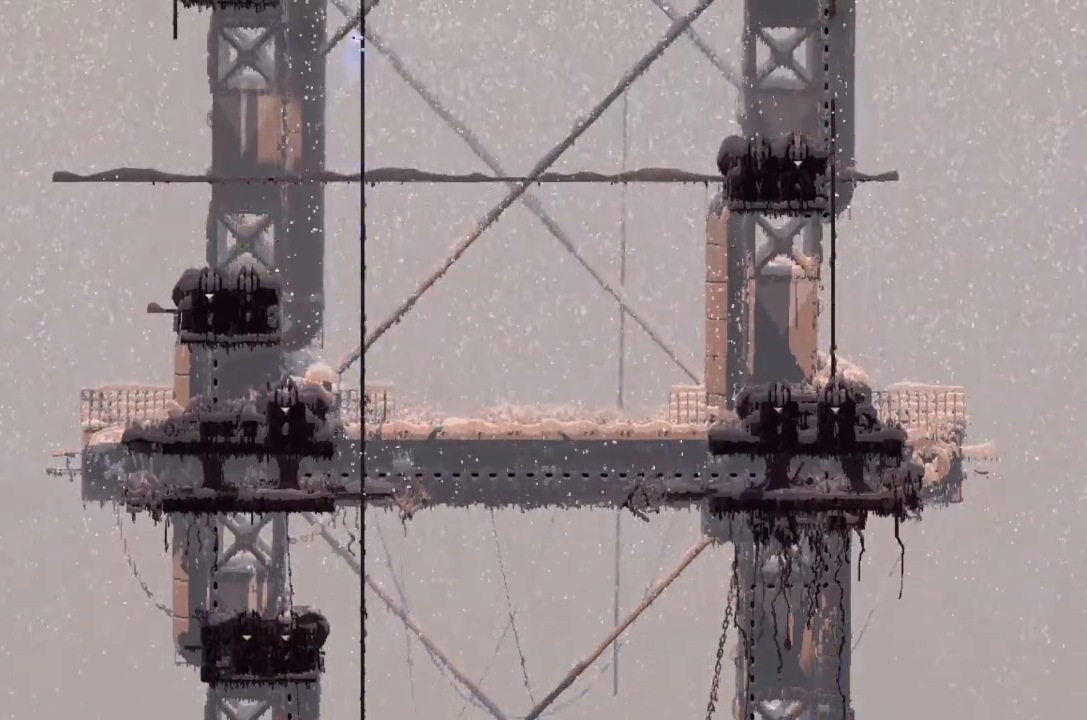
{"keys": ["j", "up"], "events": [[100, "j", "up"], [500, "j", "down"]]}
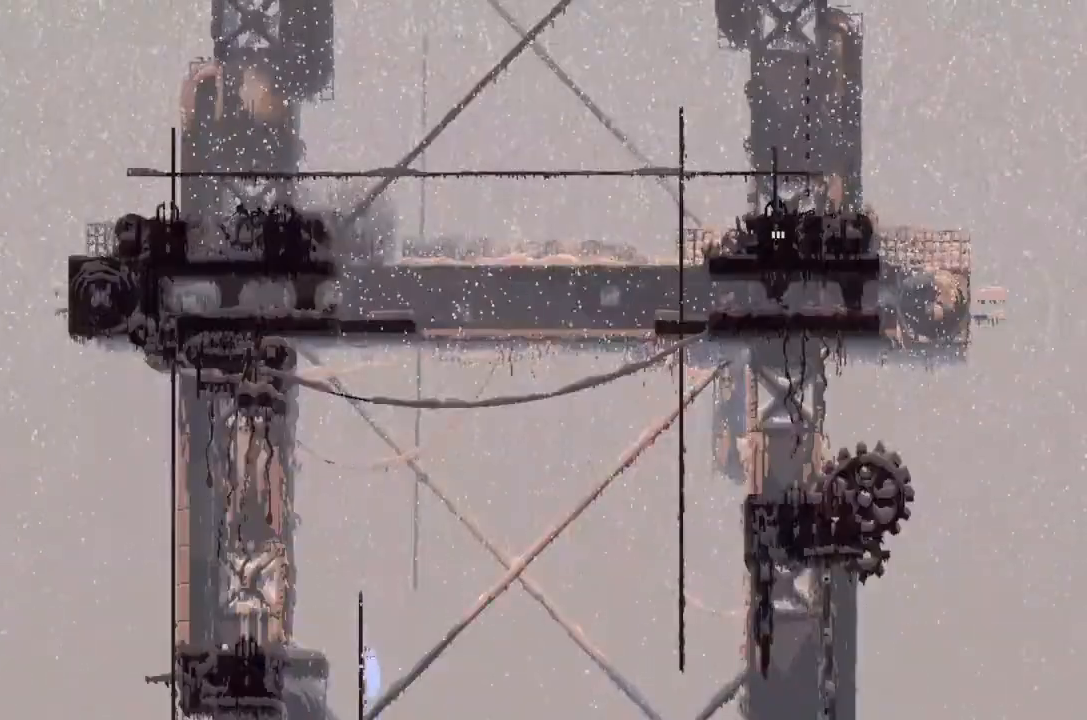
{"keys": ["left", "up"], "events": [[100, "j", "up"], [133, "left", "down"], [267, "j", "down"], [333, "j", "up"]]}
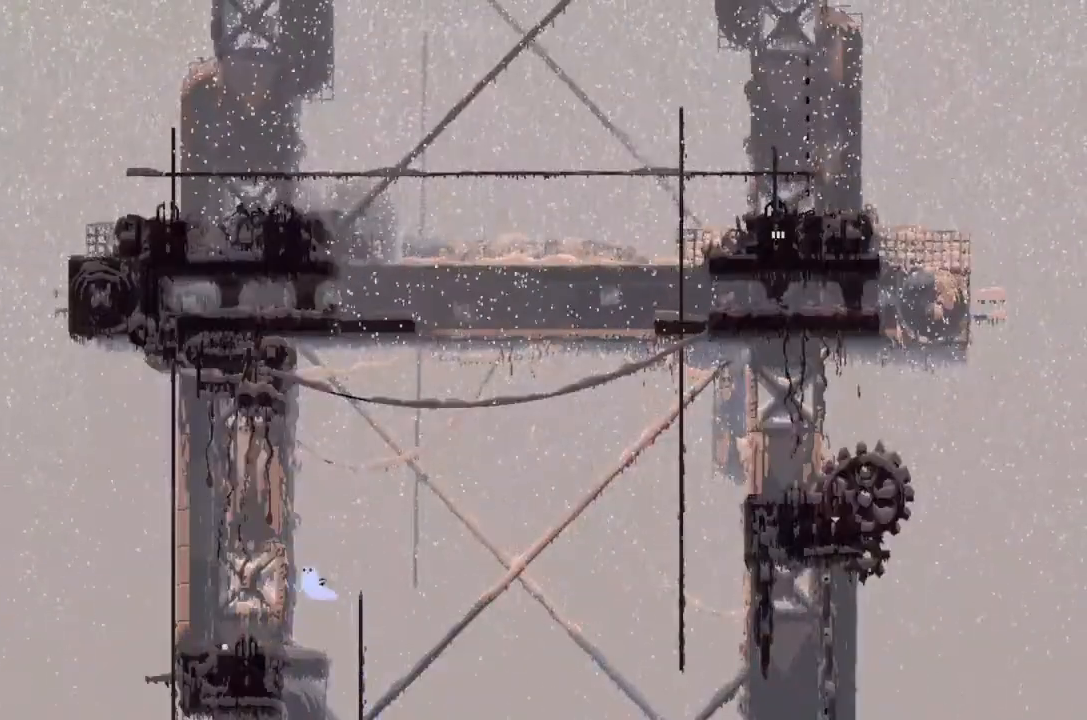
{"keys": ["j"], "events": [[167, "left", "up"], [400, "up", "up"], [467, "j", "down"]]}